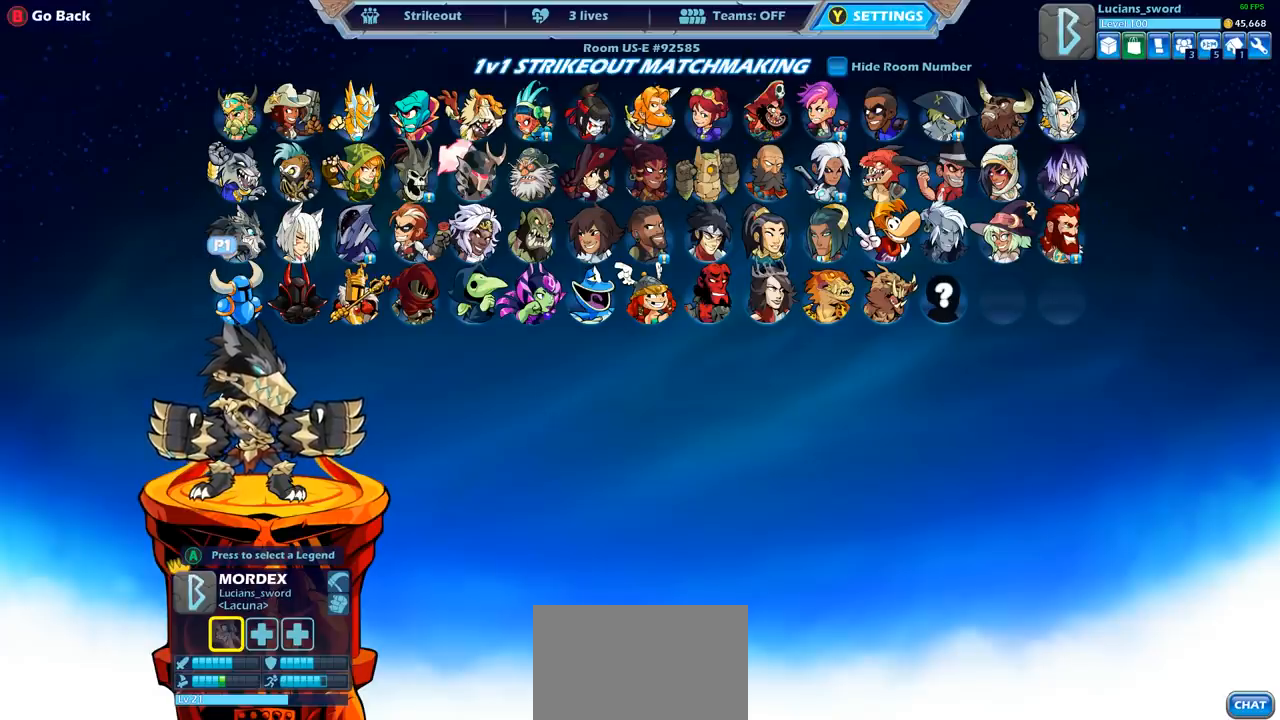
Gameplay with a controller (PlayStation layout); each line is a JSON object with the inputs held at the frame after it. "events" lists button and stick changes between this image and that frame as [ms after this image, input, new state], when the widget could be followed in between.
{"buttons": [], "left_stick": "center", "right_stick": "center", "events": [[217, "DPAD_DOWN", "down"], [333, "DPAD_DOWN", "up"]]}
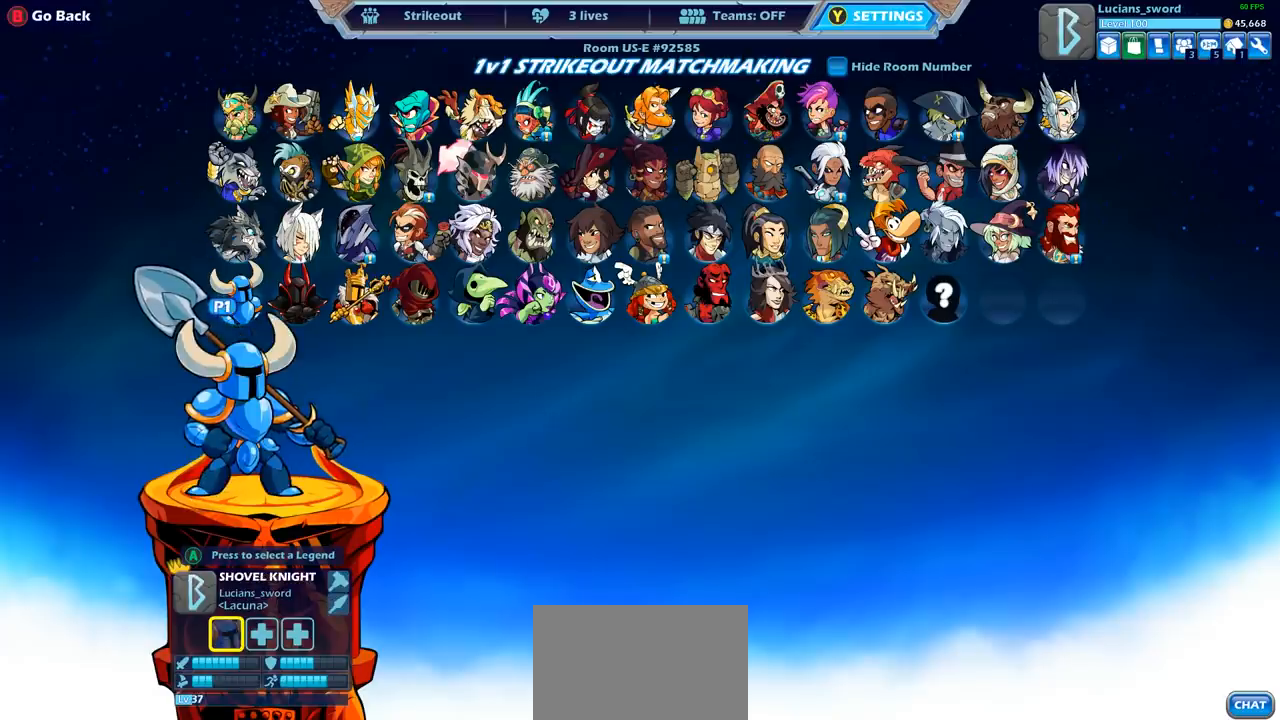
{"buttons": [], "left_stick": "center", "right_stick": "center", "events": []}
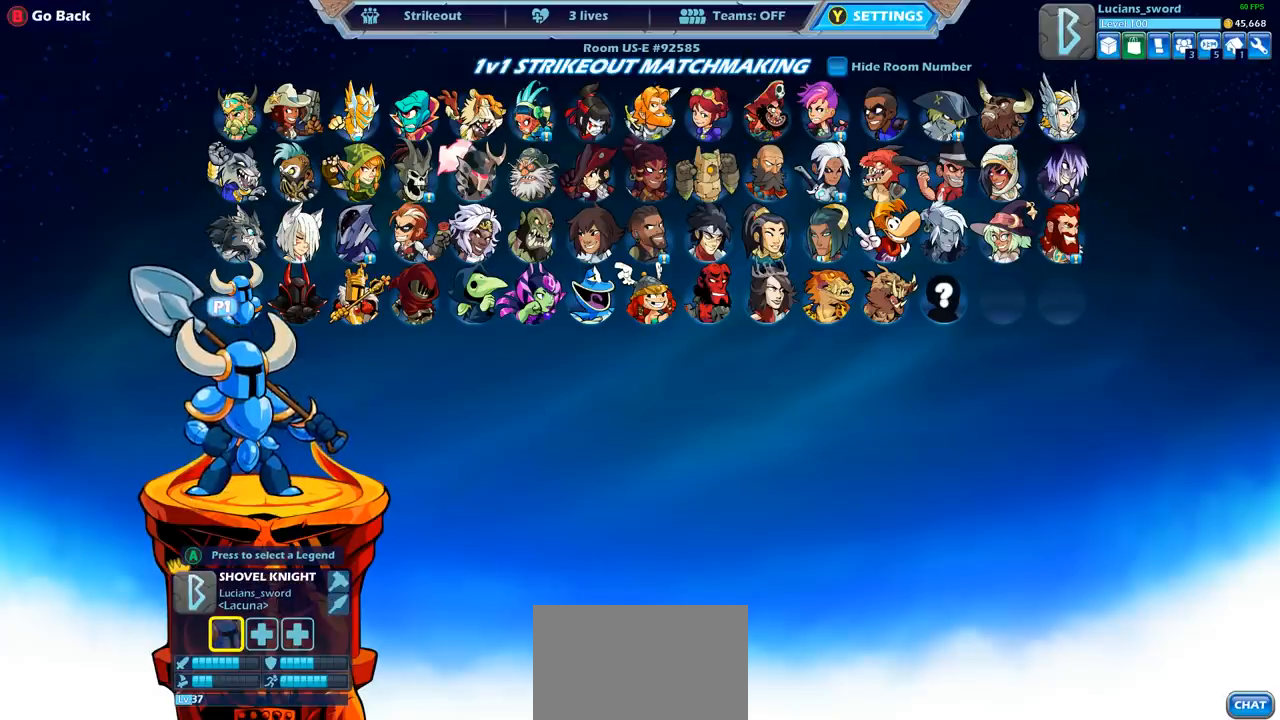
{"buttons": ["DPAD_RIGHT"], "left_stick": "center", "right_stick": "center", "events": [[250, "DPAD_UP", "down"], [333, "DPAD_UP", "up"], [483, "DPAD_RIGHT", "down"]]}
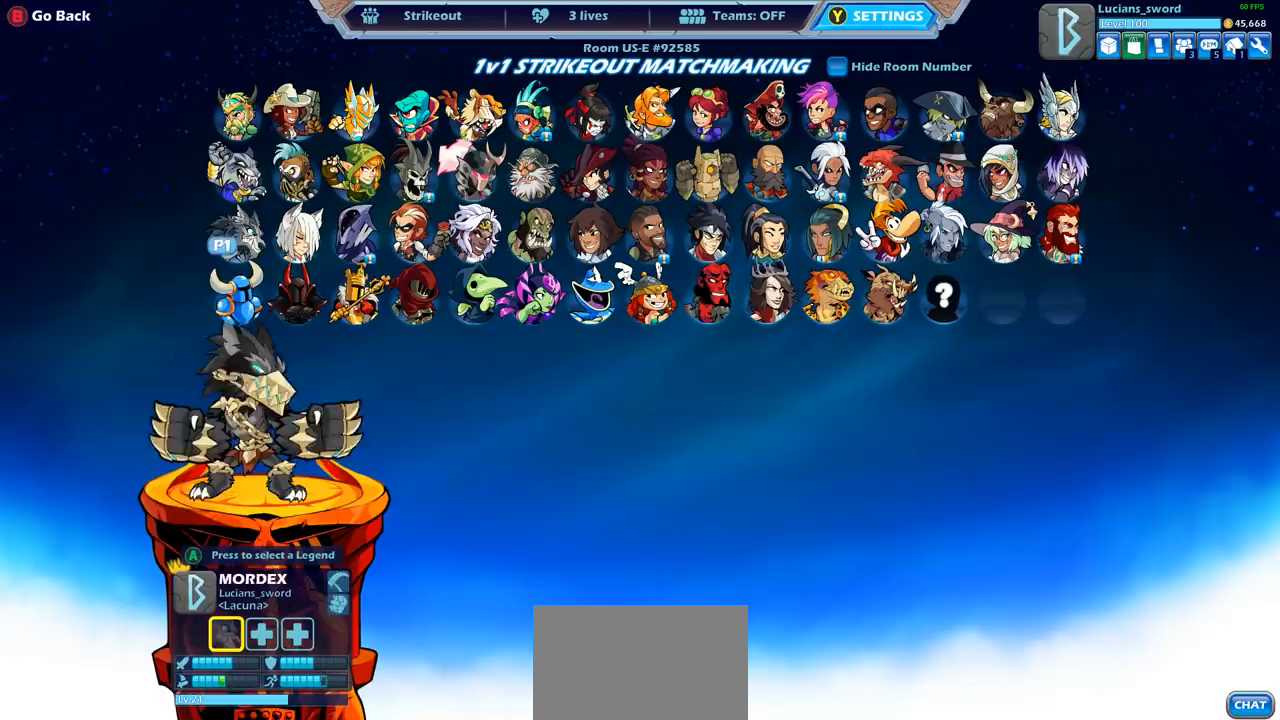
{"buttons": [], "left_stick": "center", "right_stick": "center", "events": [[67, "DPAD_RIGHT", "up"], [167, "DPAD_RIGHT", "down"], [217, "DPAD_RIGHT", "up"], [367, "DPAD_RIGHT", "down"], [433, "DPAD_RIGHT", "up"]]}
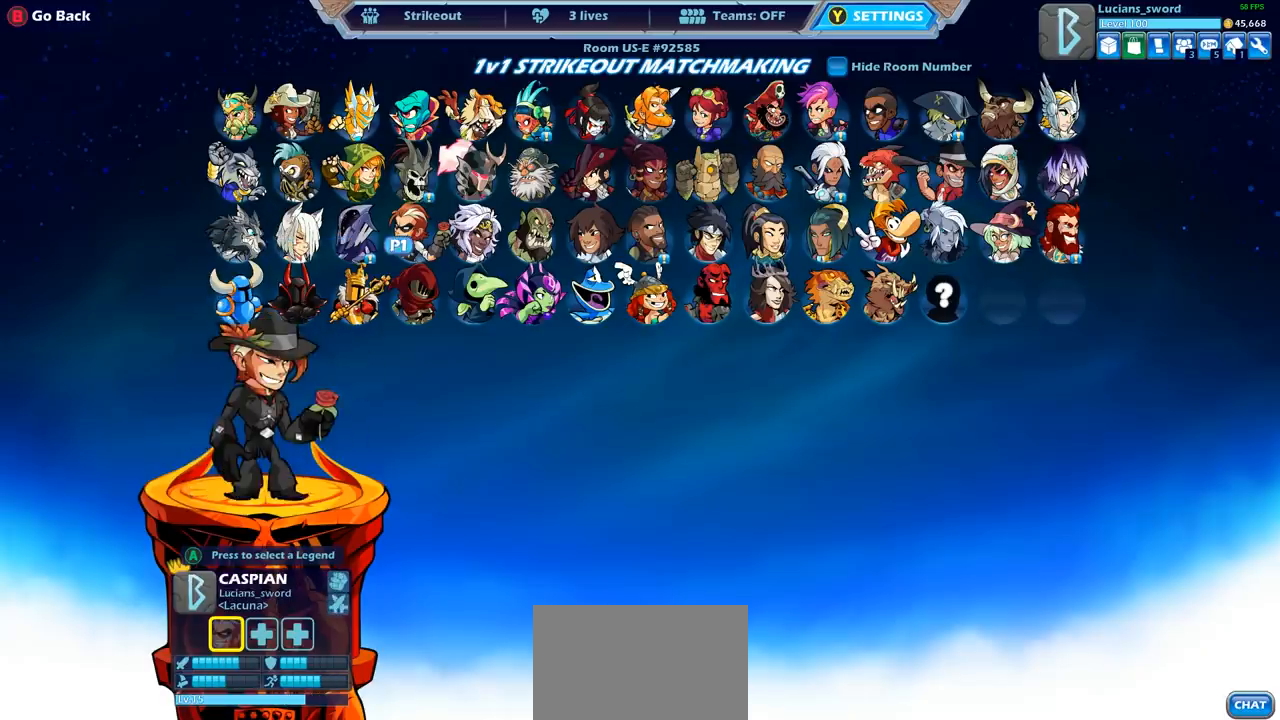
{"buttons": [], "left_stick": "center", "right_stick": "center", "events": []}
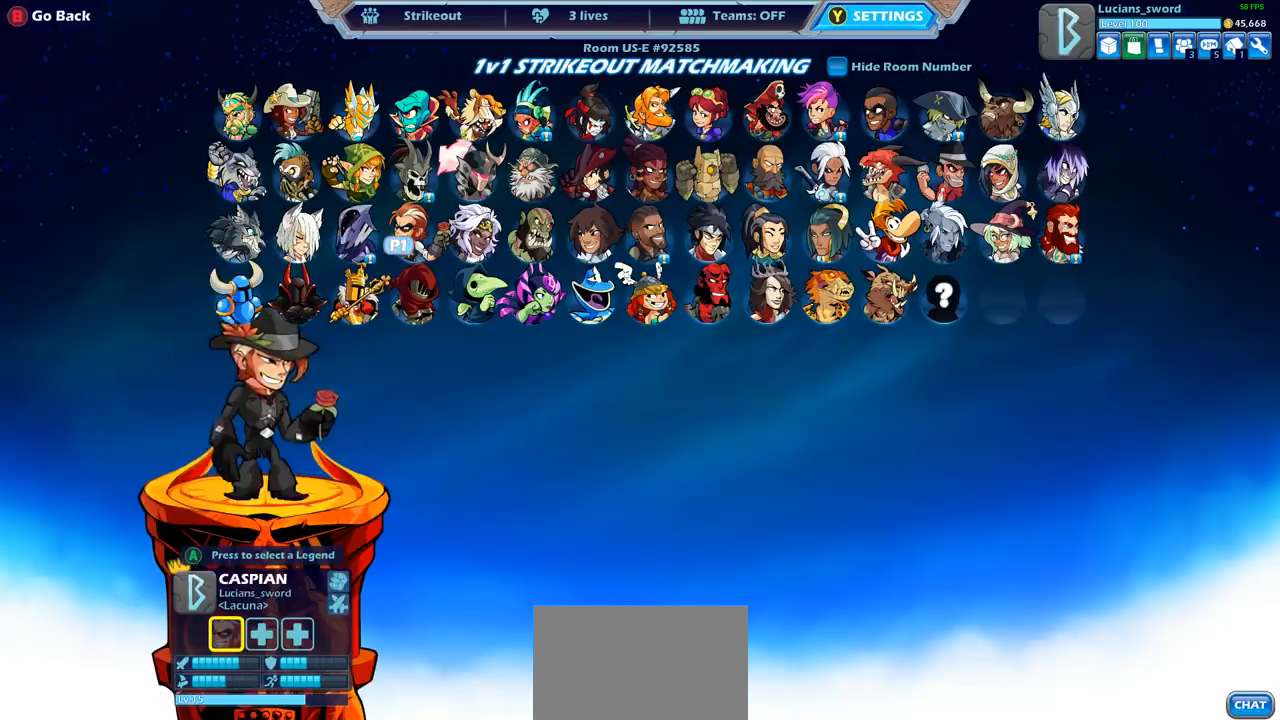
{"buttons": [], "left_stick": "center", "right_stick": "center", "events": [[83, "DPAD_RIGHT", "down"], [167, "DPAD_RIGHT", "up"], [333, "DPAD_RIGHT", "down"], [417, "DPAD_RIGHT", "up"]]}
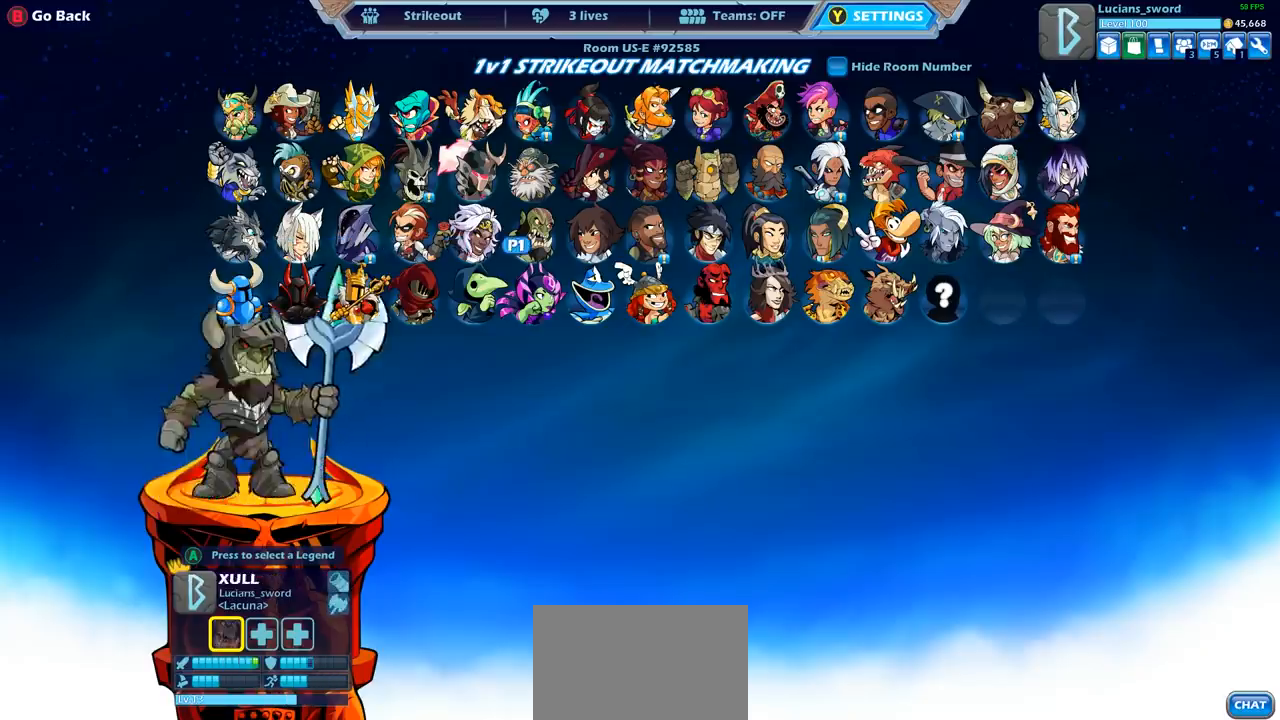
{"buttons": [], "left_stick": "center", "right_stick": "center", "events": [[33, "DPAD_RIGHT", "down"], [100, "DPAD_RIGHT", "up"]]}
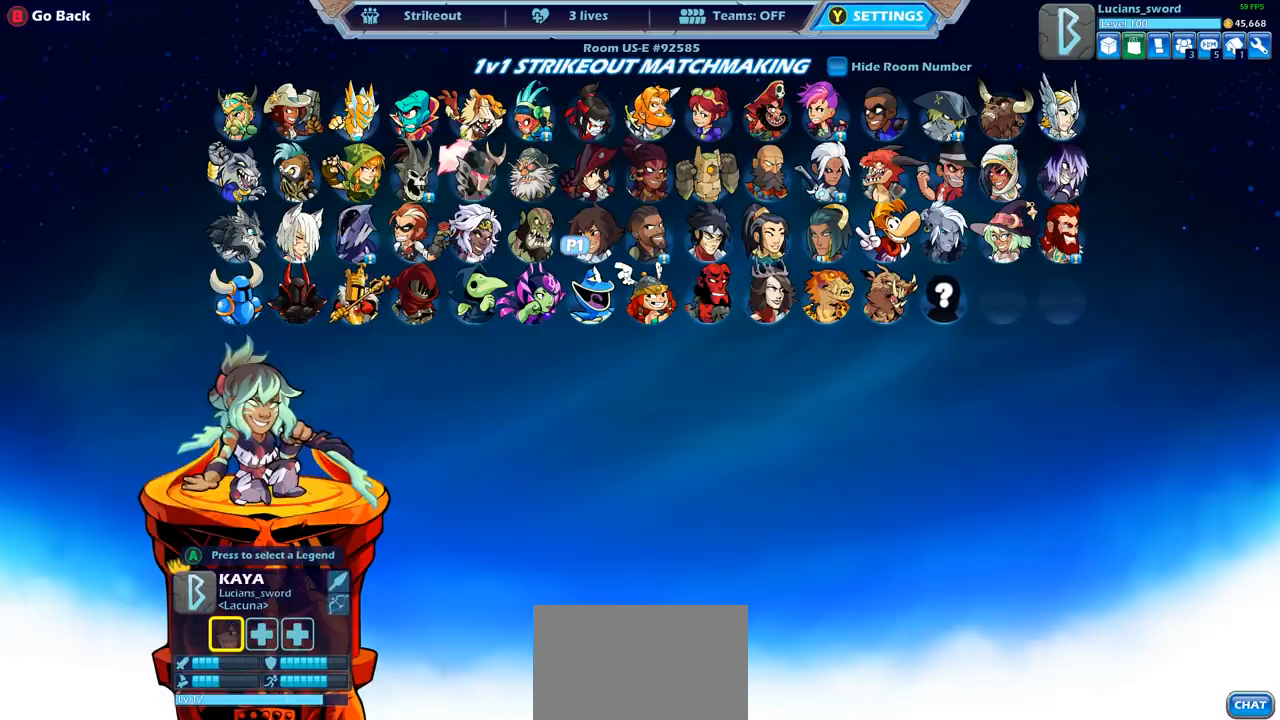
{"buttons": [], "left_stick": "center", "right_stick": "center", "events": []}
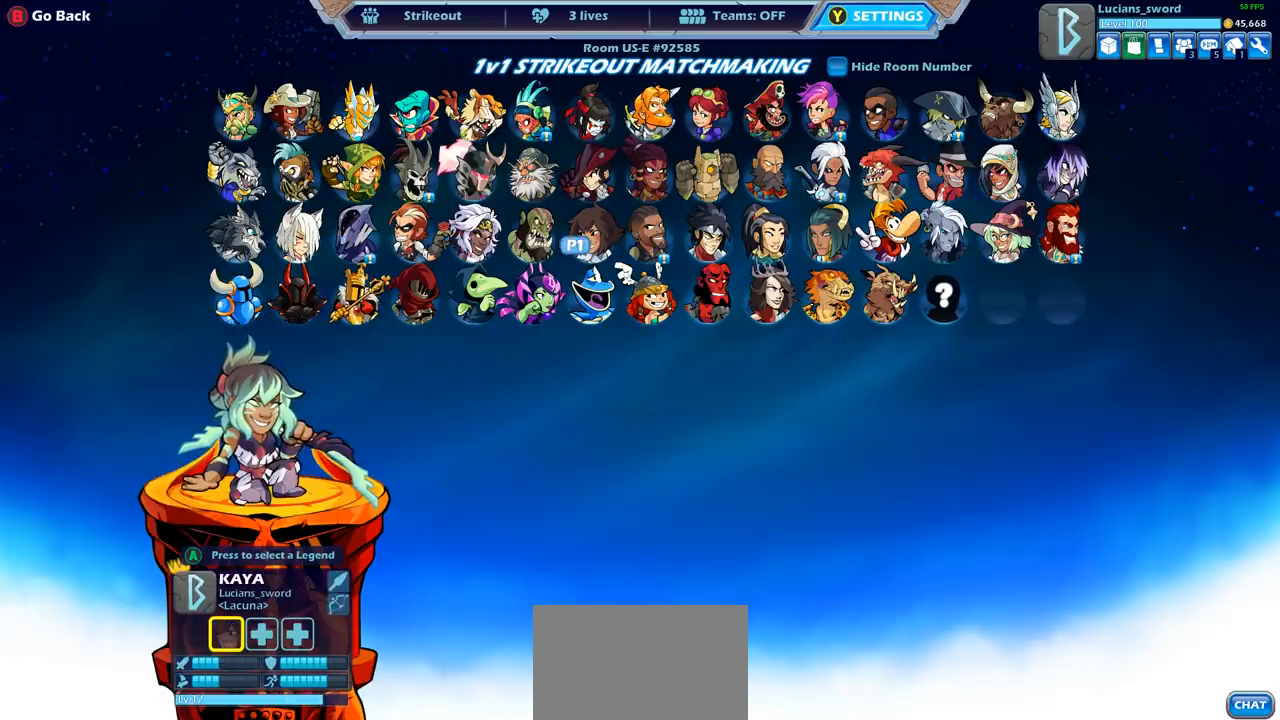
{"buttons": [], "left_stick": "center", "right_stick": "center", "events": [[133, "DPAD_RIGHT", "down"], [233, "DPAD_RIGHT", "up"]]}
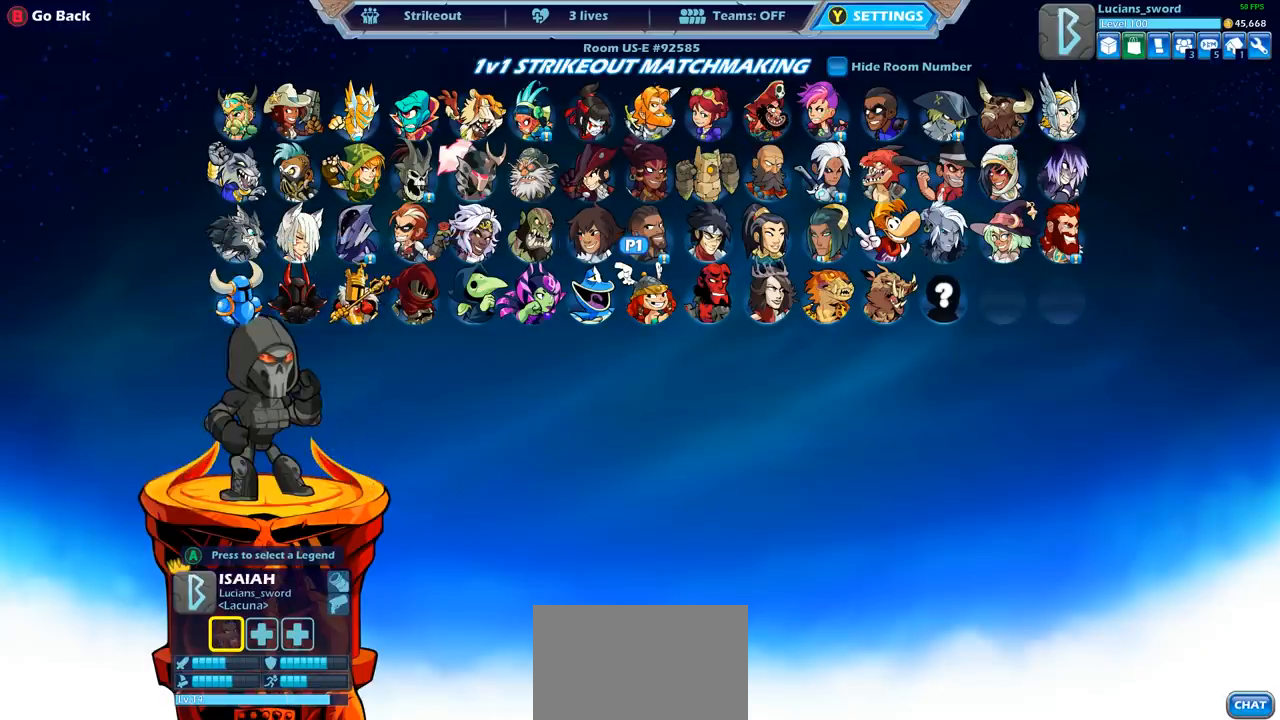
{"buttons": [], "left_stick": "center", "right_stick": "center", "events": []}
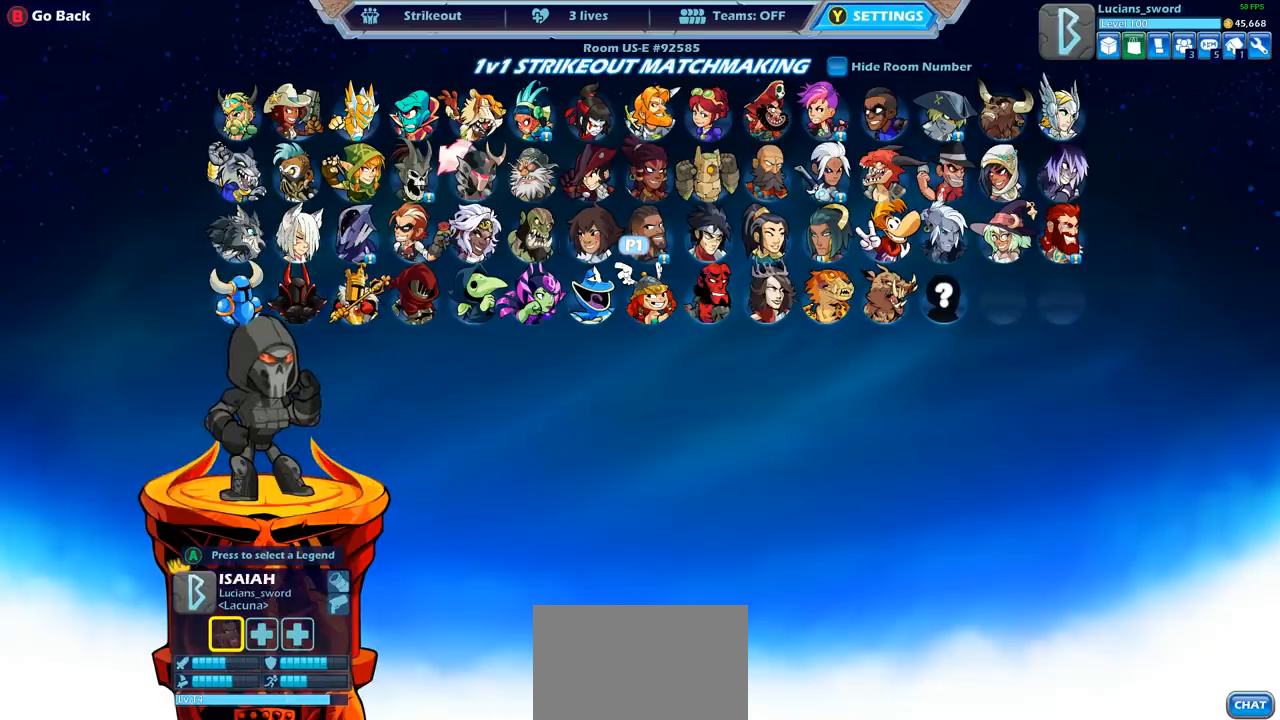
{"buttons": [], "left_stick": "center", "right_stick": "center", "events": []}
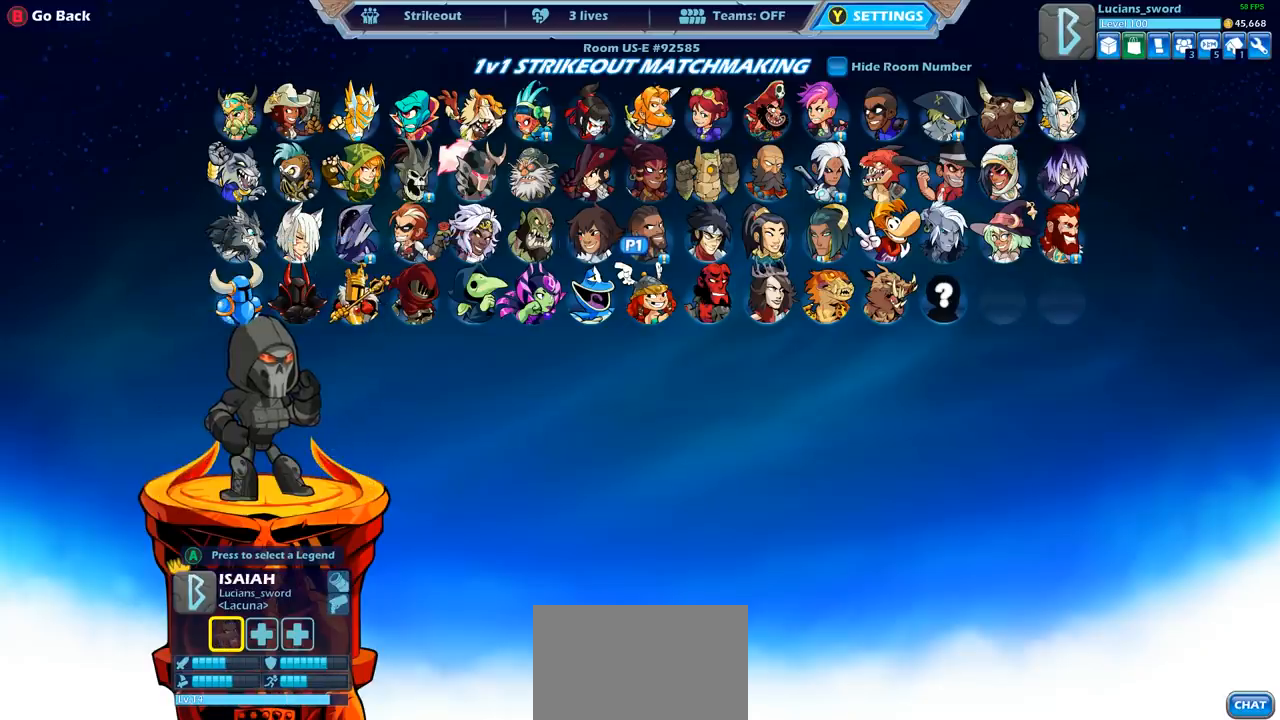
{"buttons": [], "left_stick": "center", "right_stick": "center", "events": []}
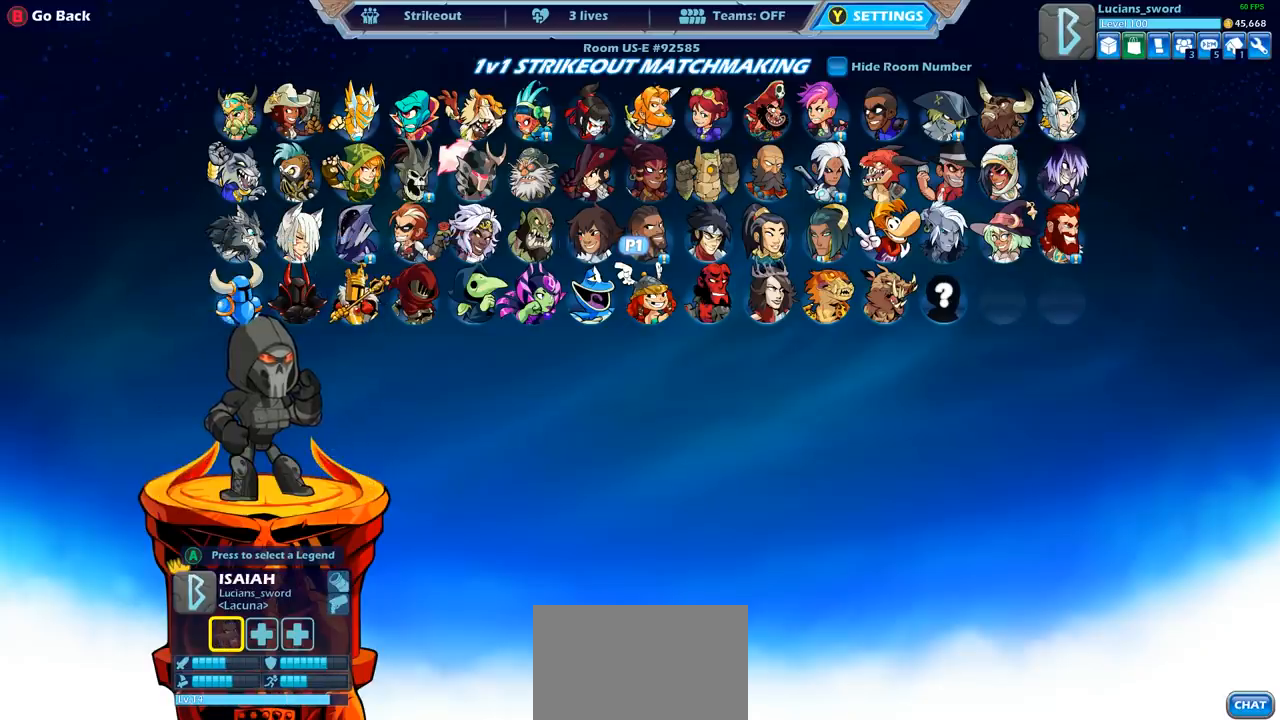
{"buttons": ["CROSS"], "left_stick": "center", "right_stick": "center", "events": [[467, "CROSS", "down"]]}
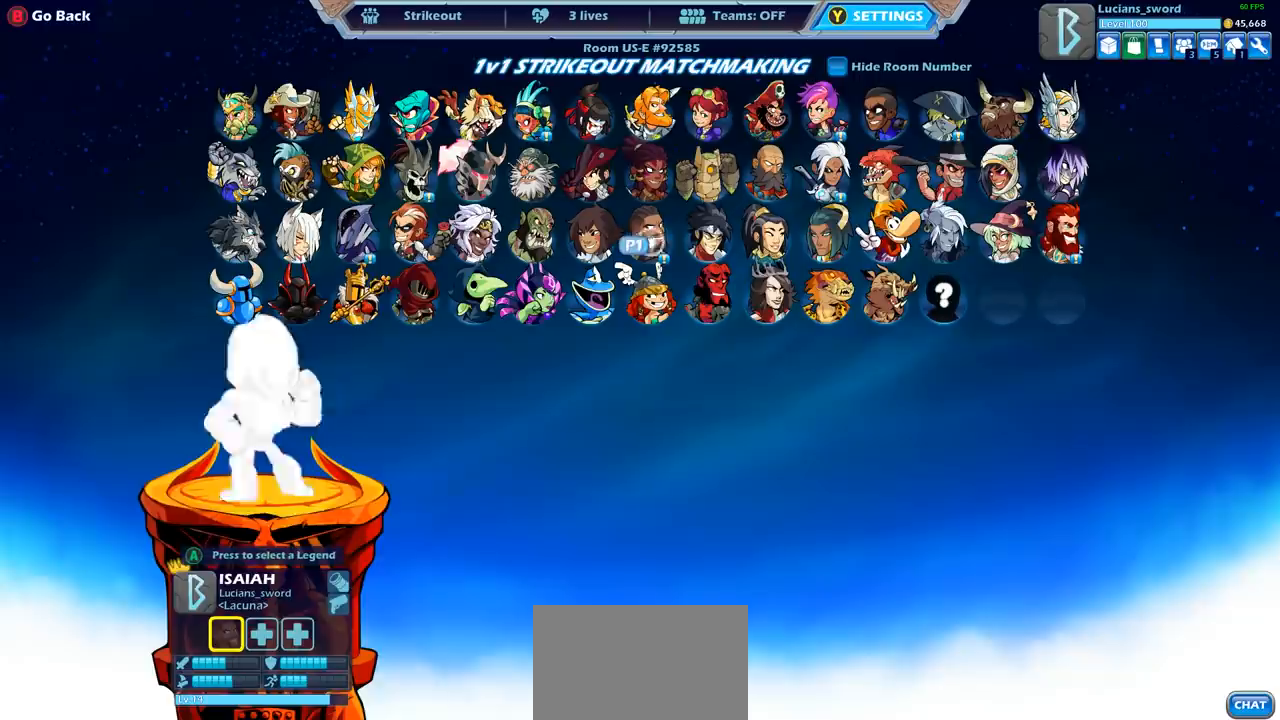
{"buttons": [], "left_stick": "center", "right_stick": "center", "events": [[100, "CROSS", "up"]]}
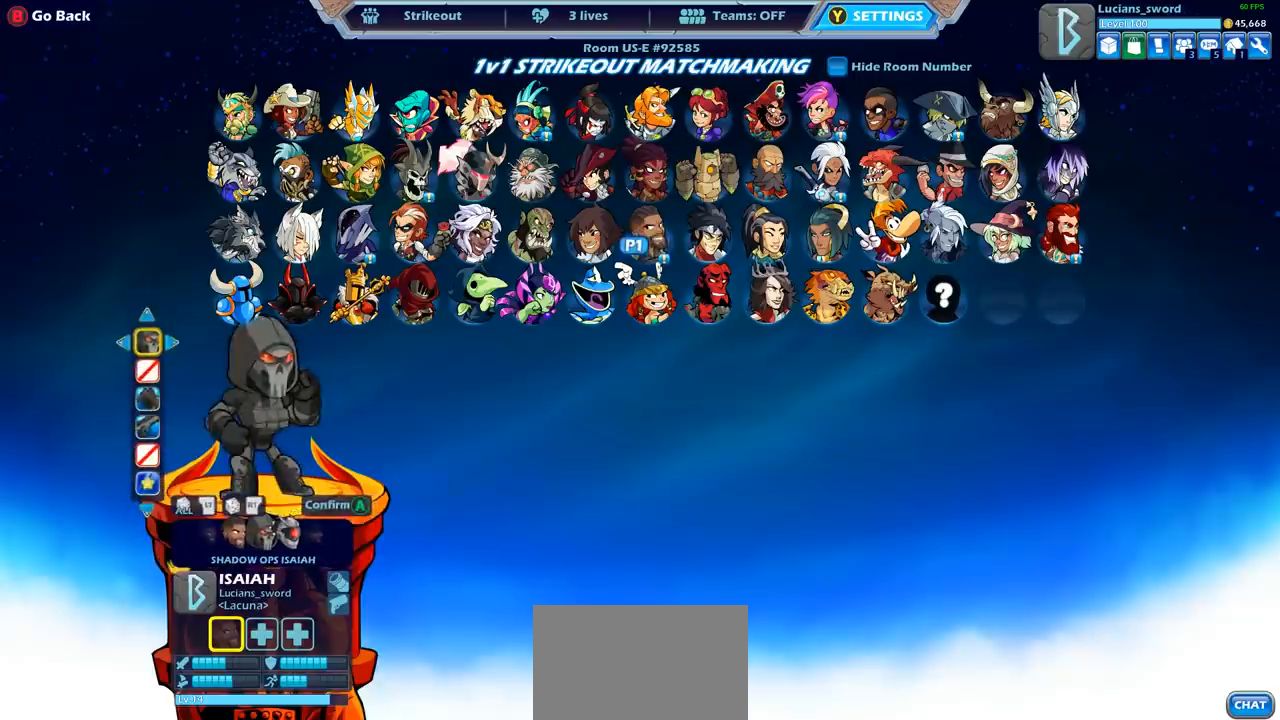
{"buttons": [], "left_stick": "center", "right_stick": "center", "events": []}
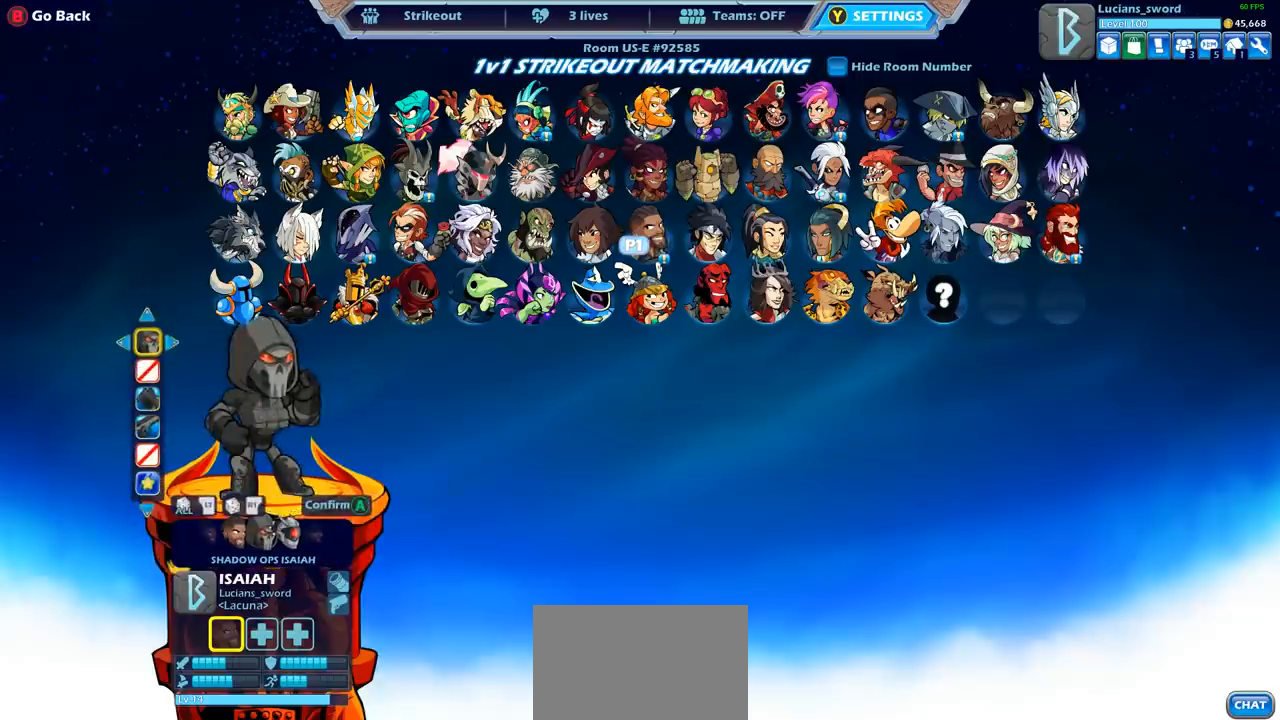
{"buttons": [], "left_stick": "center", "right_stick": "center", "events": []}
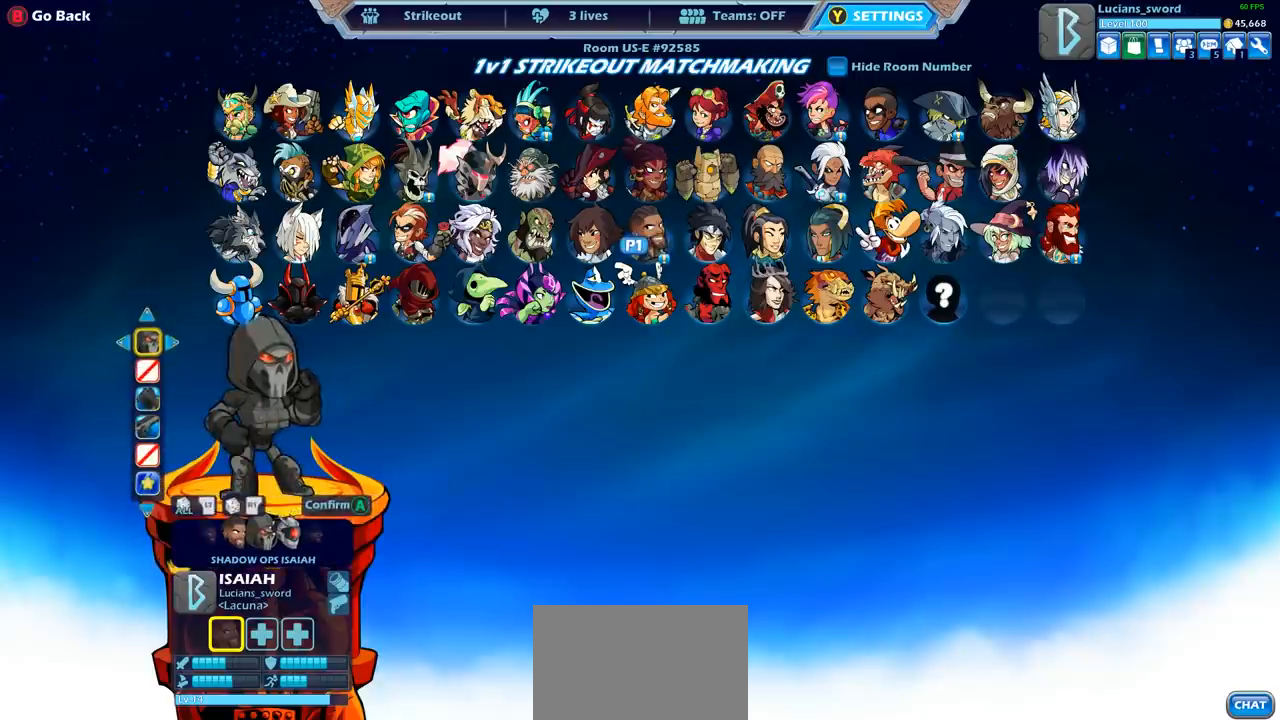
{"buttons": [], "left_stick": "center", "right_stick": "center", "events": [[300, "CROSS", "down"], [417, "CROSS", "up"]]}
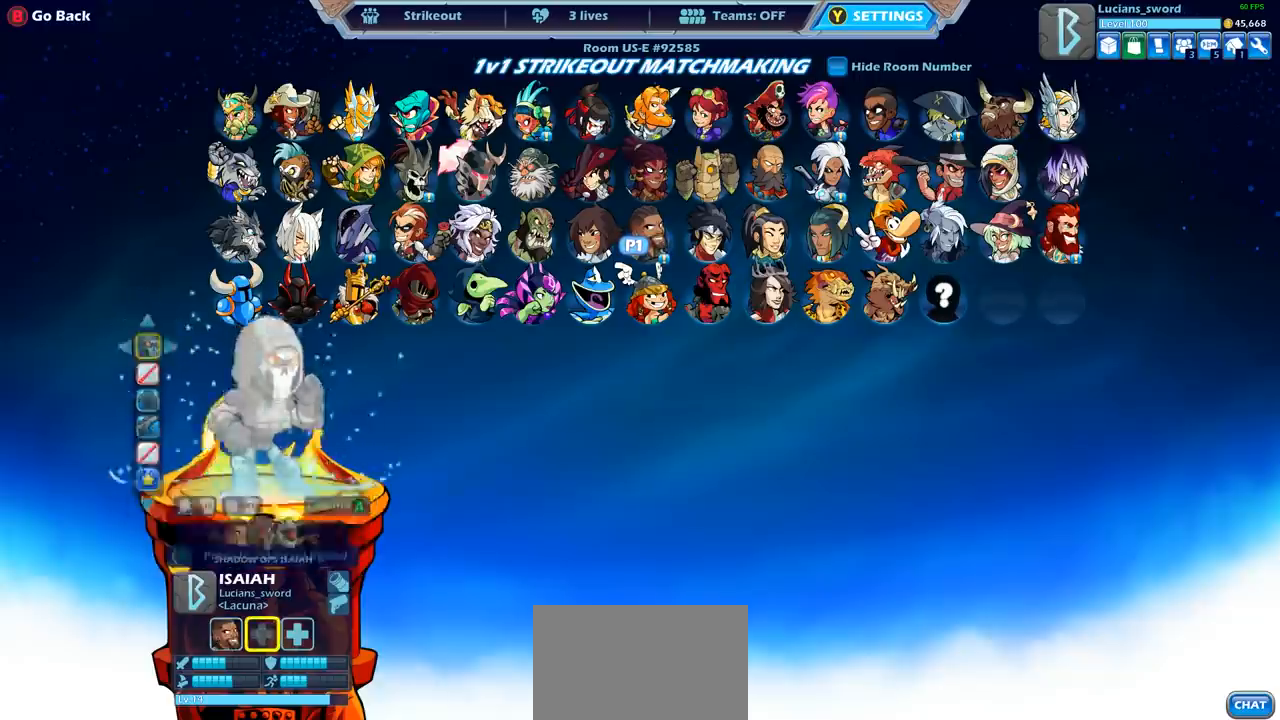
{"buttons": [], "left_stick": "center", "right_stick": "center", "events": []}
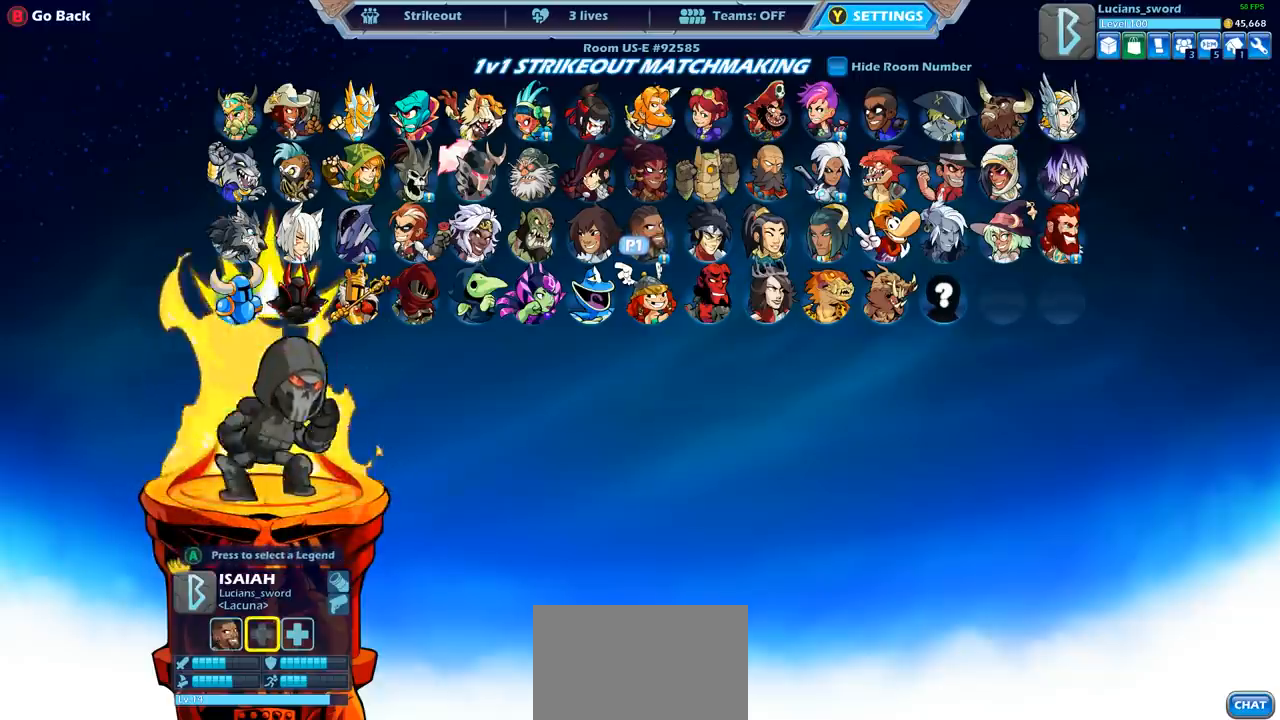
{"buttons": [], "left_stick": "center", "right_stick": "center", "events": []}
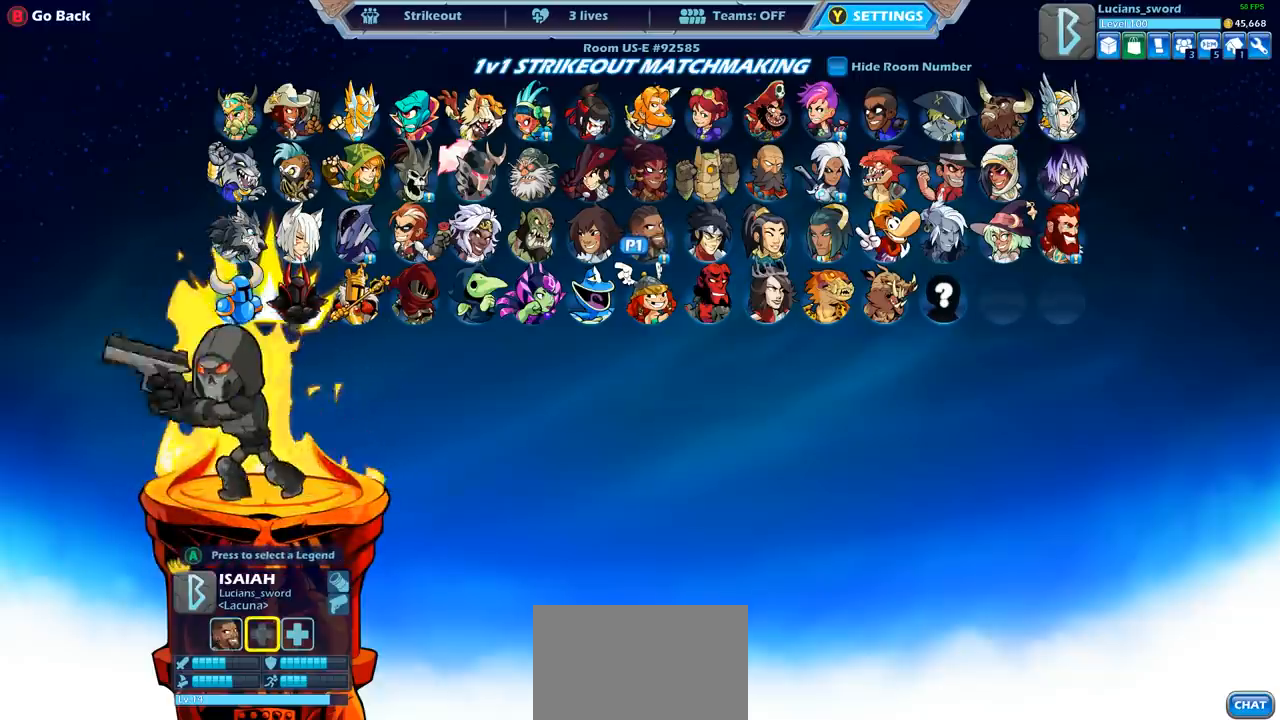
{"buttons": [], "left_stick": "center", "right_stick": "center", "events": [[333, "DPAD_LEFT", "down"], [450, "DPAD_LEFT", "up"]]}
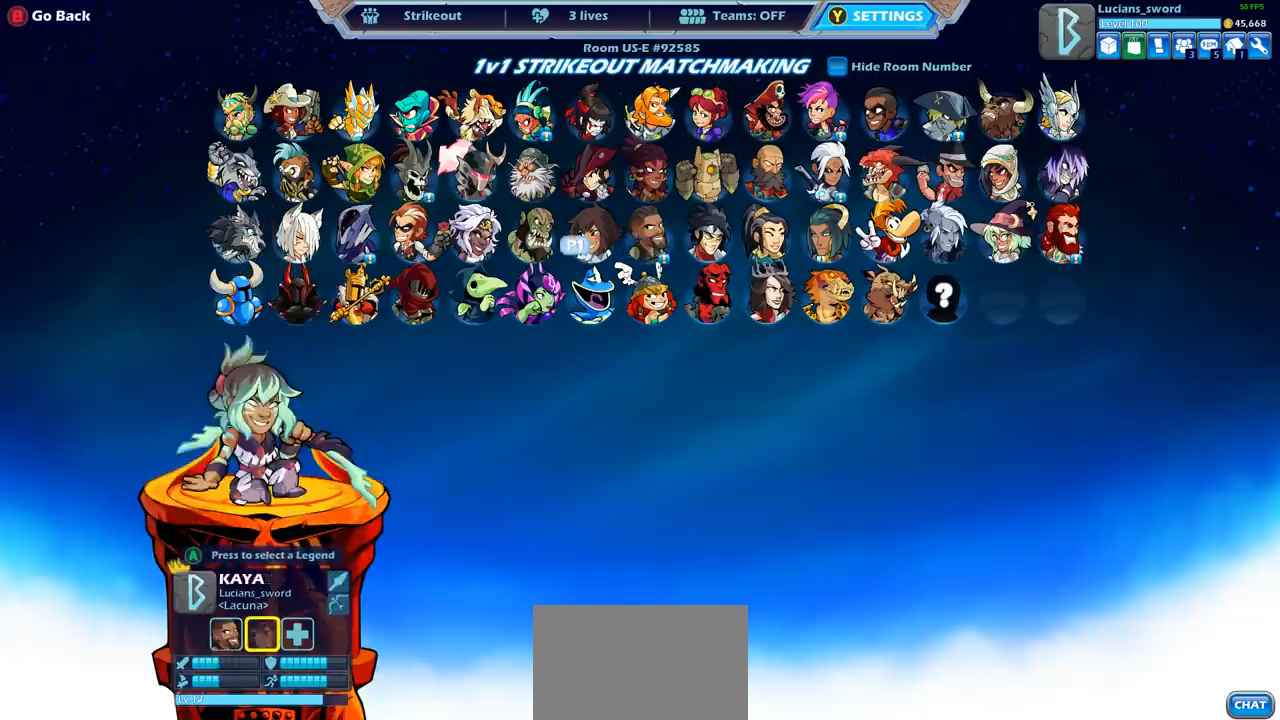
{"buttons": [], "left_stick": "center", "right_stick": "center", "events": [[50, "DPAD_LEFT", "down"], [167, "DPAD_LEFT", "up"]]}
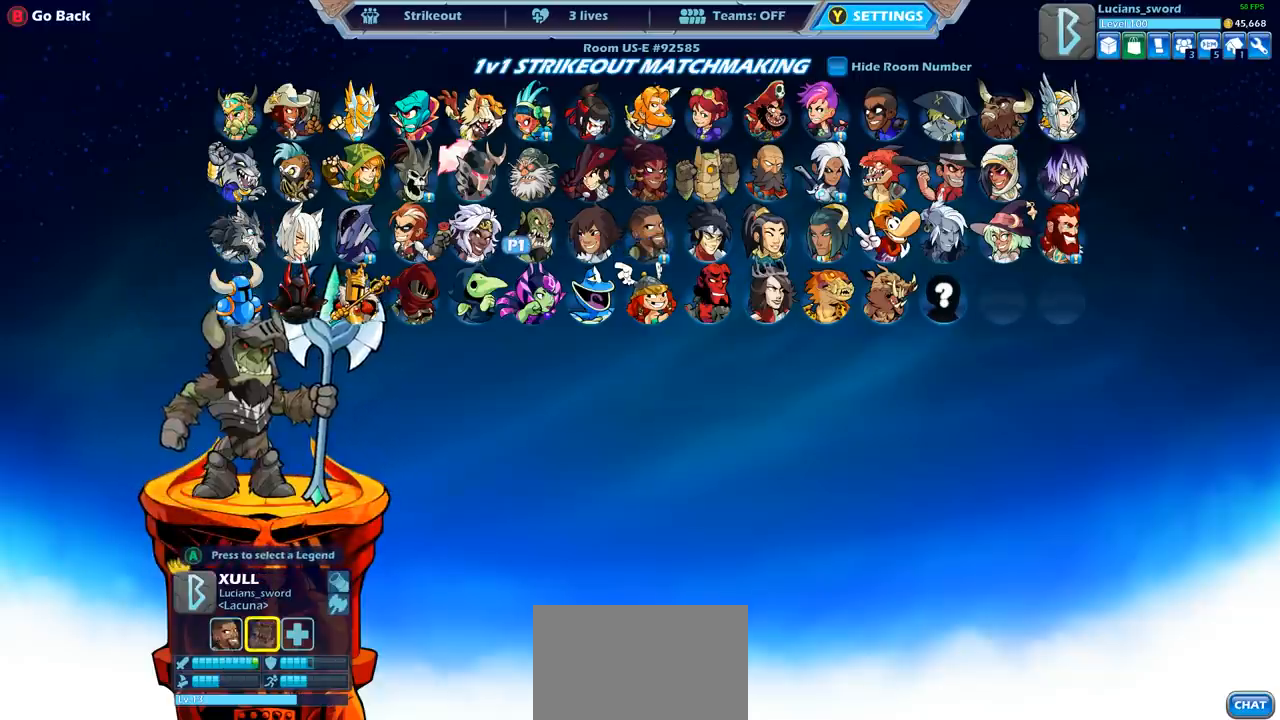
{"buttons": [], "left_stick": "center", "right_stick": "center", "events": [[217, "CROSS", "down"], [317, "CROSS", "up"]]}
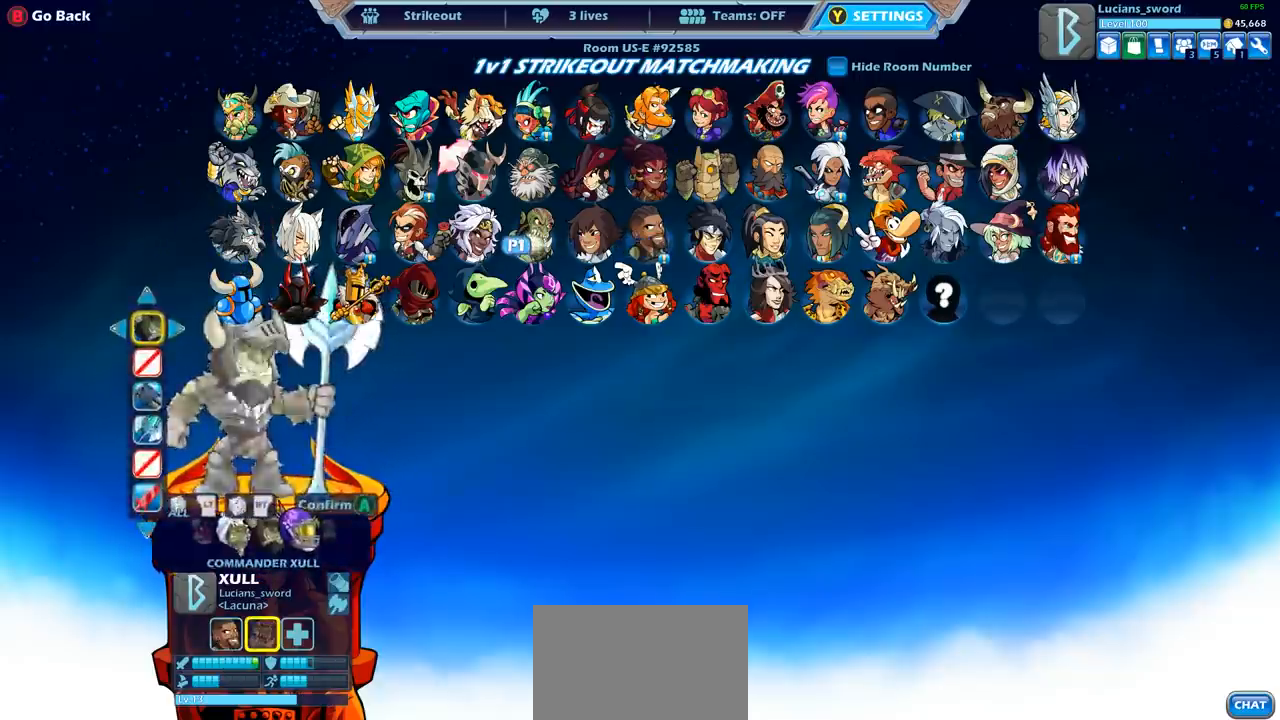
{"buttons": [], "left_stick": "center", "right_stick": "center", "events": [[100, "CROSS", "down"], [183, "CROSS", "up"]]}
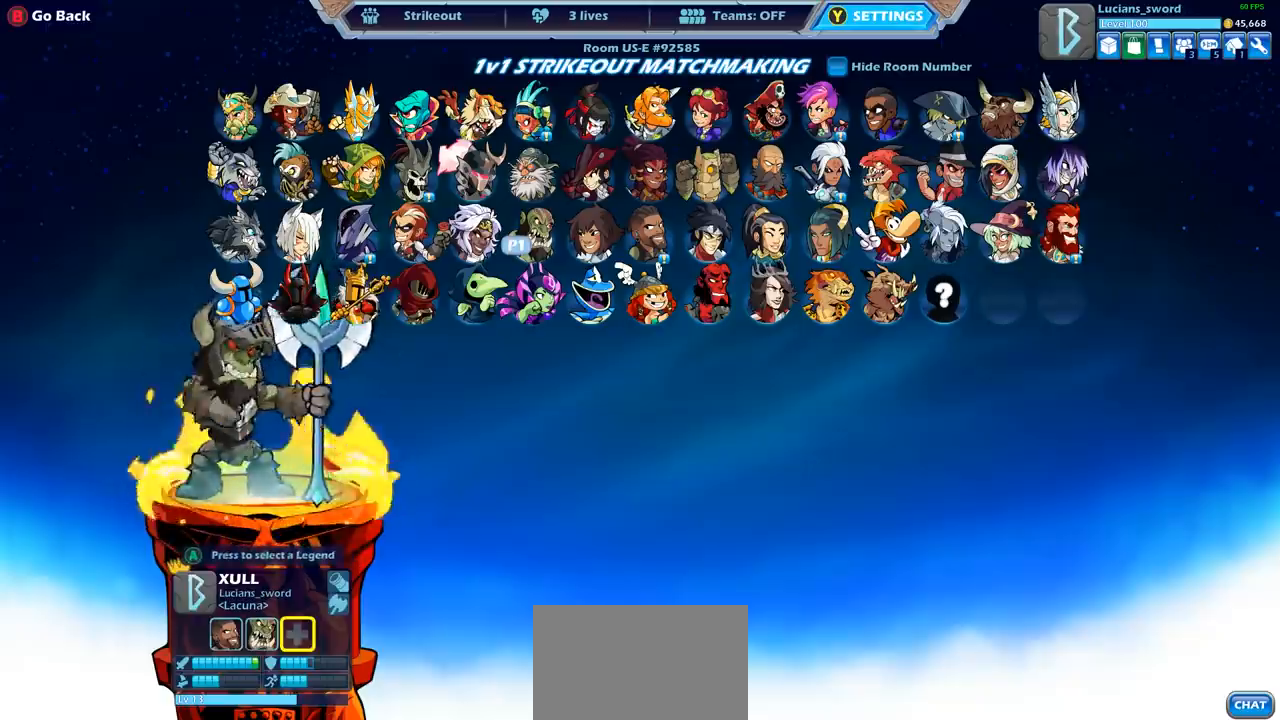
{"buttons": [], "left_stick": "center", "right_stick": "center", "events": [[217, "DPAD_LEFT", "down"], [333, "DPAD_LEFT", "up"]]}
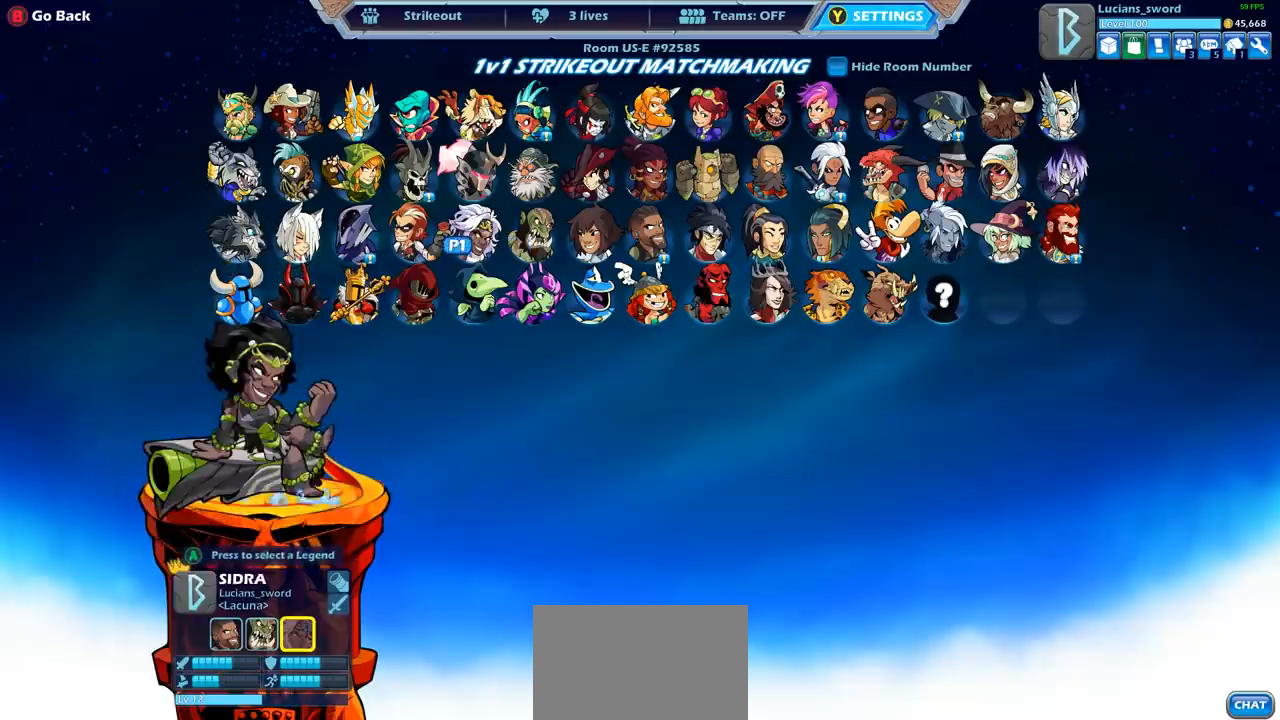
{"buttons": ["DPAD_LEFT"], "left_stick": "center", "right_stick": "center", "events": [[450, "DPAD_LEFT", "down"]]}
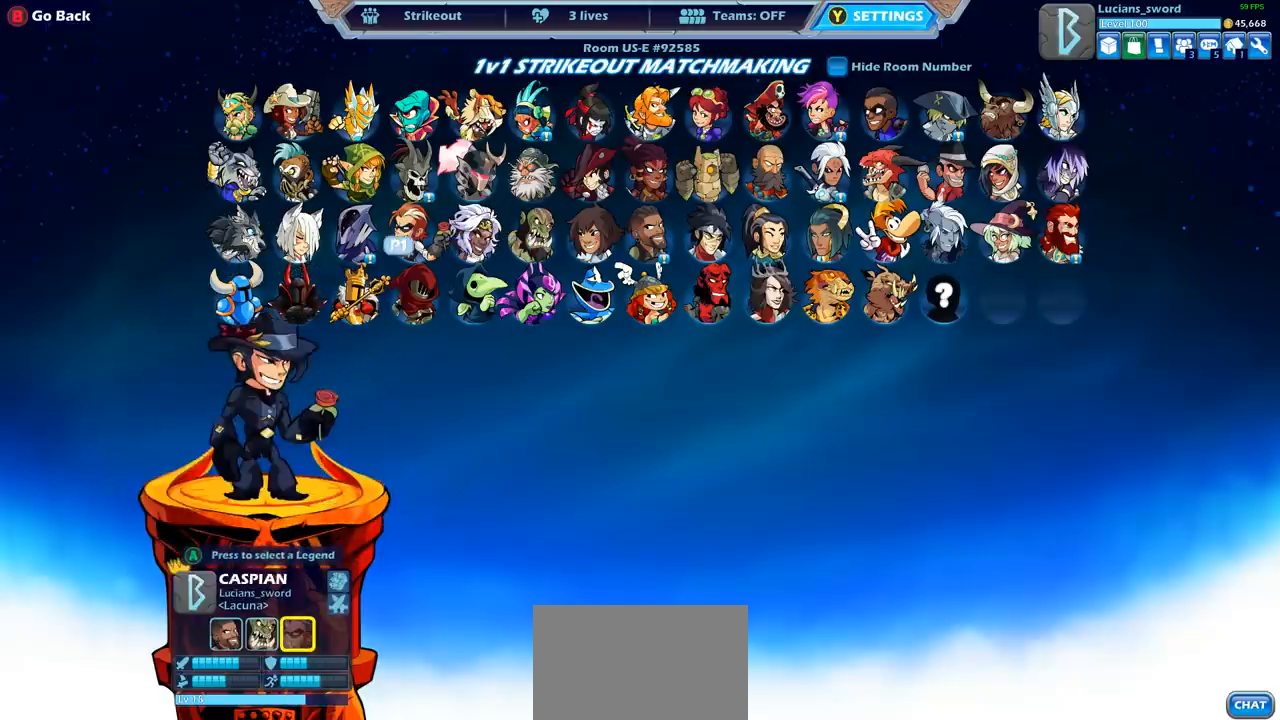
{"buttons": [], "left_stick": "center", "right_stick": "center", "events": [[50, "DPAD_LEFT", "up"]]}
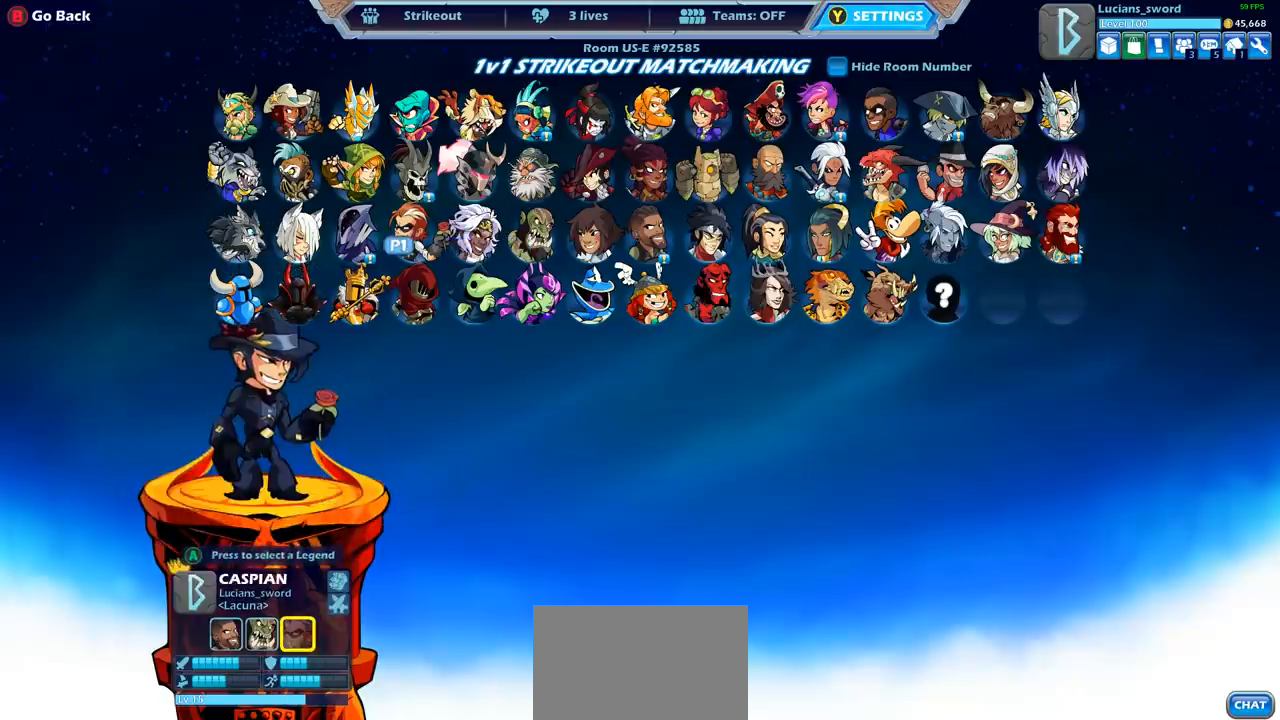
{"buttons": [], "left_stick": "center", "right_stick": "center", "events": [[300, "DPAD_RIGHT", "down"], [417, "DPAD_RIGHT", "up"]]}
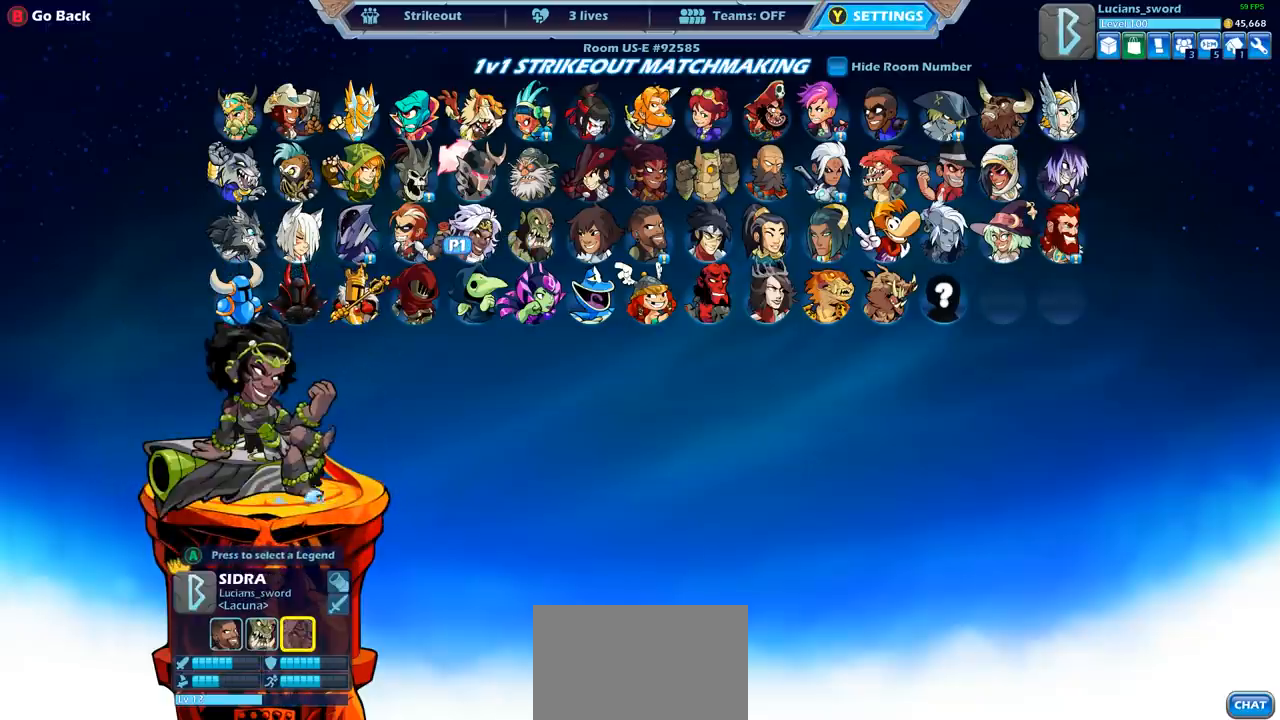
{"buttons": [], "left_stick": "center", "right_stick": "center", "events": []}
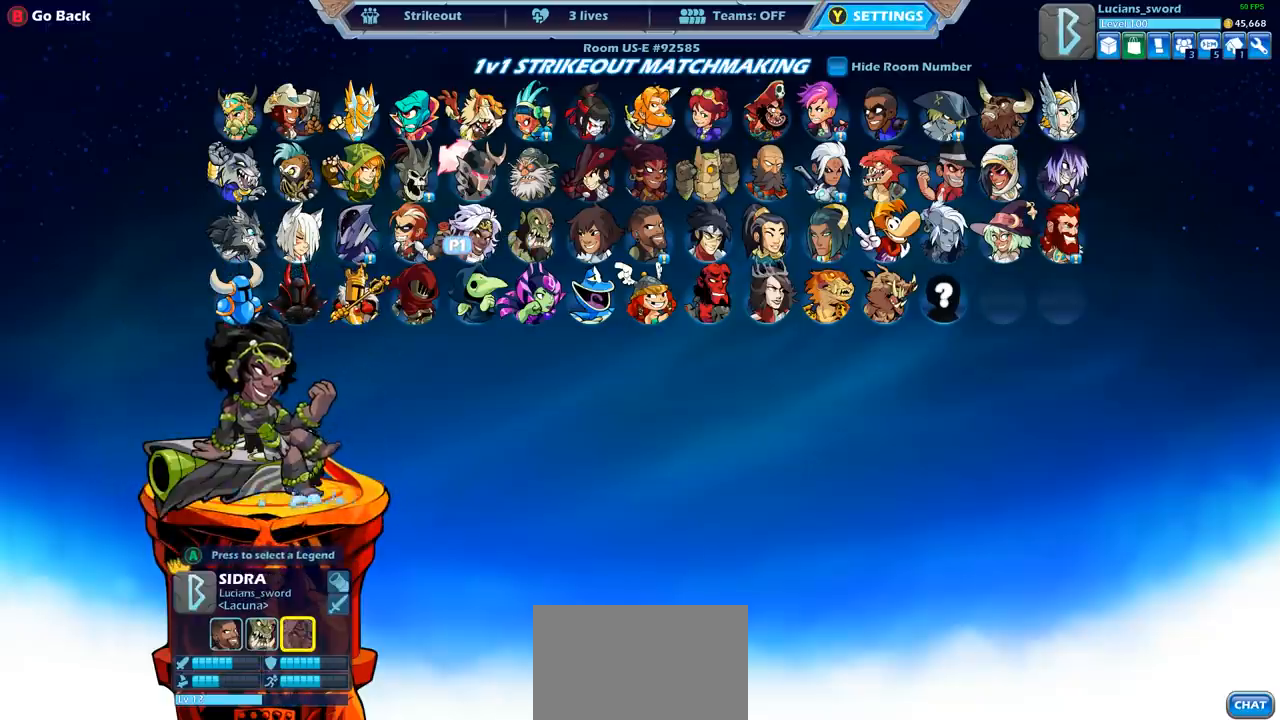
{"buttons": [], "left_stick": "center", "right_stick": "center", "events": [[33, "CROSS", "down"], [167, "CROSS", "up"]]}
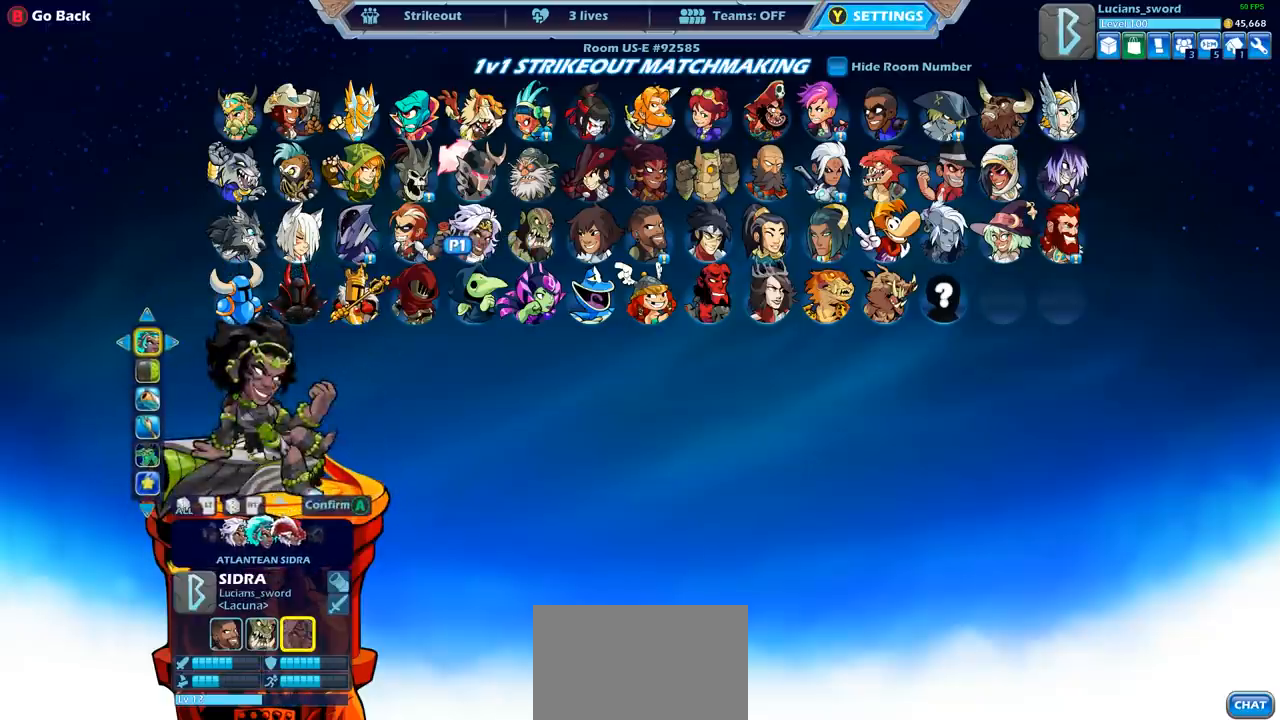
{"buttons": [], "left_stick": "center", "right_stick": "center", "events": [[350, "CROSS", "down"], [433, "CROSS", "up"]]}